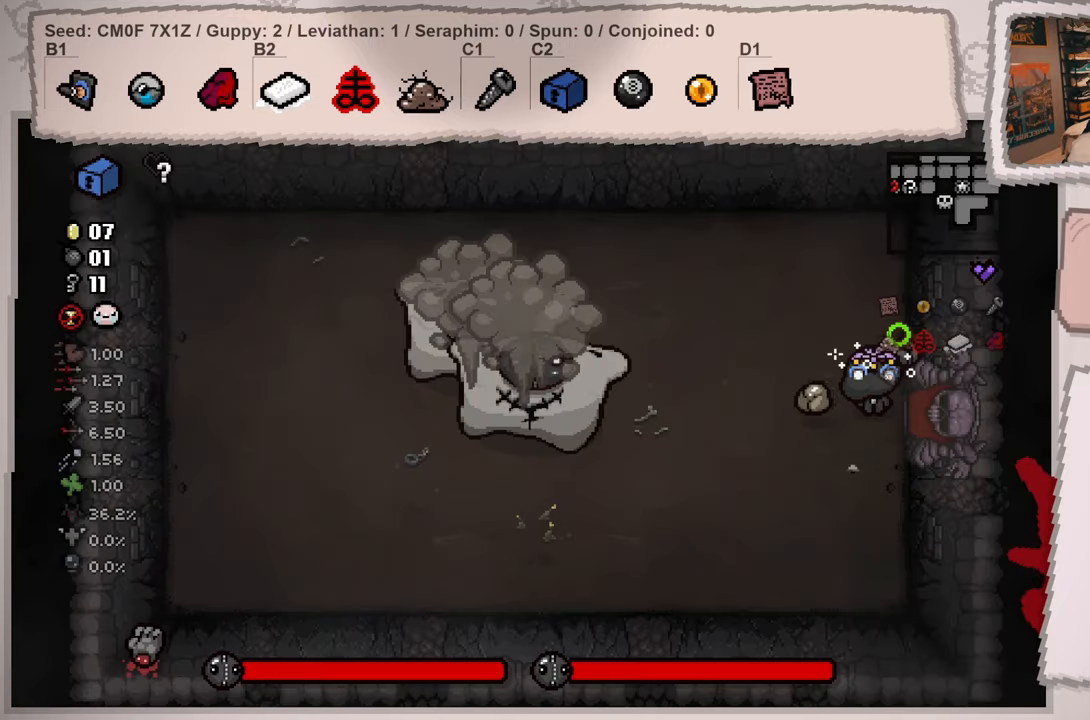
Gameplay with a controller (Xbox layout); each line is a JSON object with the inputs held at the frame after it. "events" lists button and stick changes between this image and that frame as [ms after this image, input, new state], when the widget could be followed in between. Not read: L3 R3.
{"buttons": [], "left_stick": "center", "right_stick": "center", "events": [[217, "left_stick", "left"], [400, "left_stick", "center"], [417, "right_stick", "center"]]}
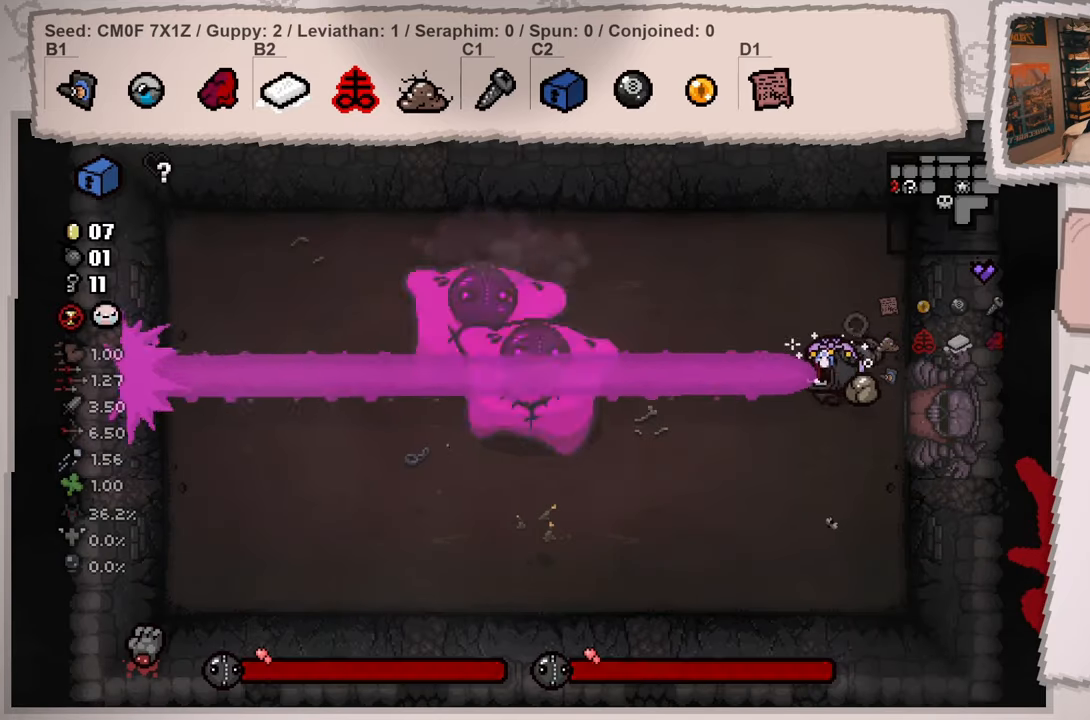
{"buttons": [], "left_stick": "center", "right_stick": "center", "events": []}
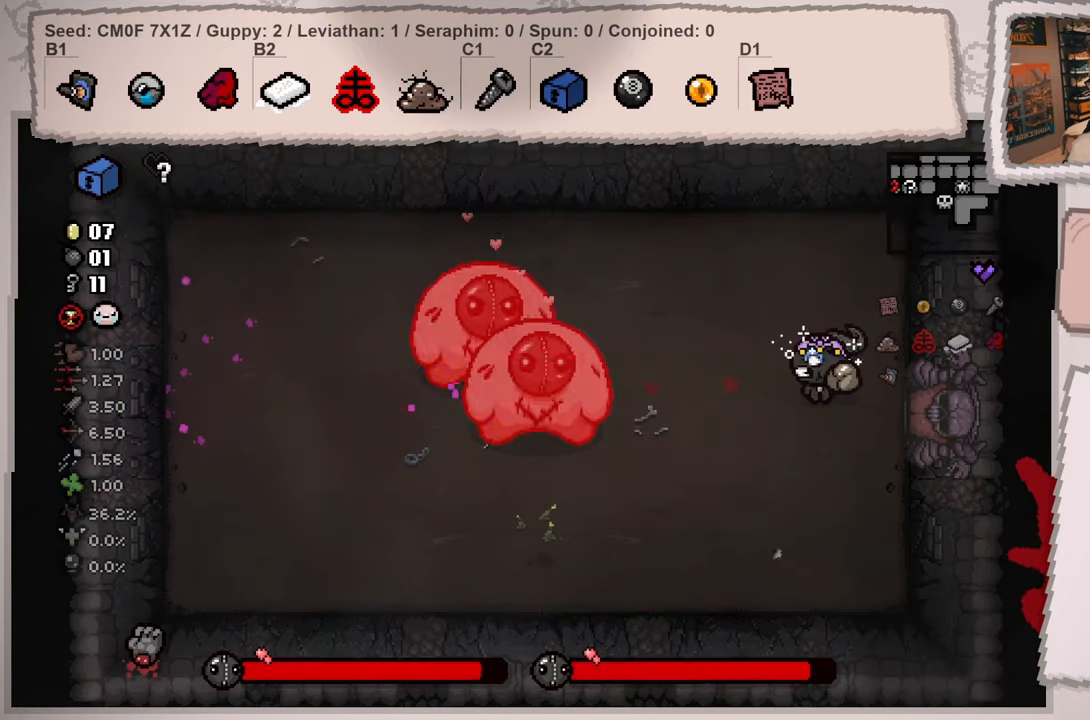
{"buttons": [], "left_stick": "down-right", "right_stick": "left", "events": [[66, "right_stick", "left"], [100, "left_stick", "down-right"], [283, "left_stick", "center"], [400, "left_stick", "down-right"]]}
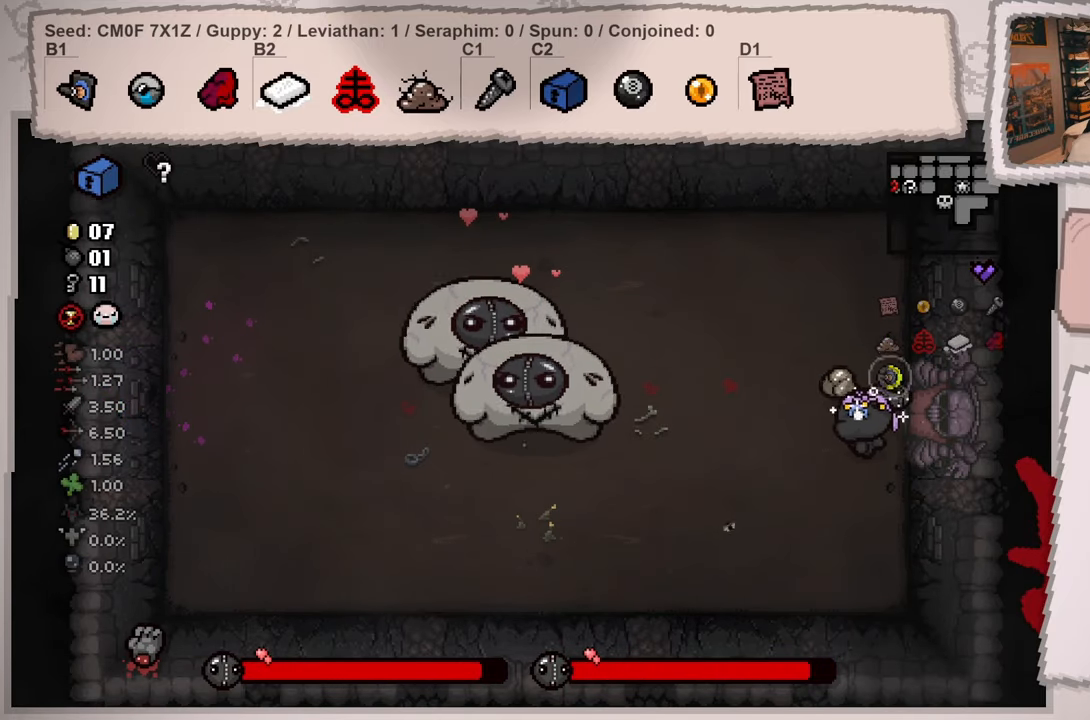
{"buttons": [], "left_stick": "center", "right_stick": "center", "events": [[17, "left_stick", "center"], [167, "left_stick", "up-left"], [484, "right_stick", "center"], [501, "left_stick", "center"]]}
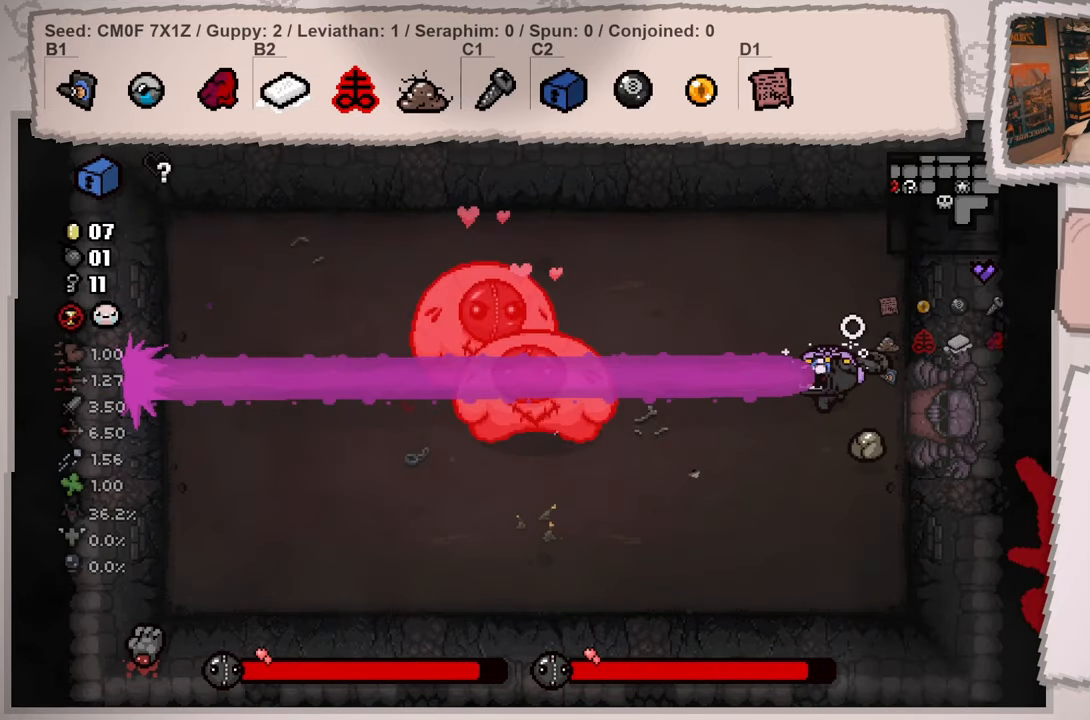
{"buttons": [], "left_stick": "down-right", "right_stick": "center", "events": [[100, "left_stick", "down"], [167, "left_stick", "down-right"]]}
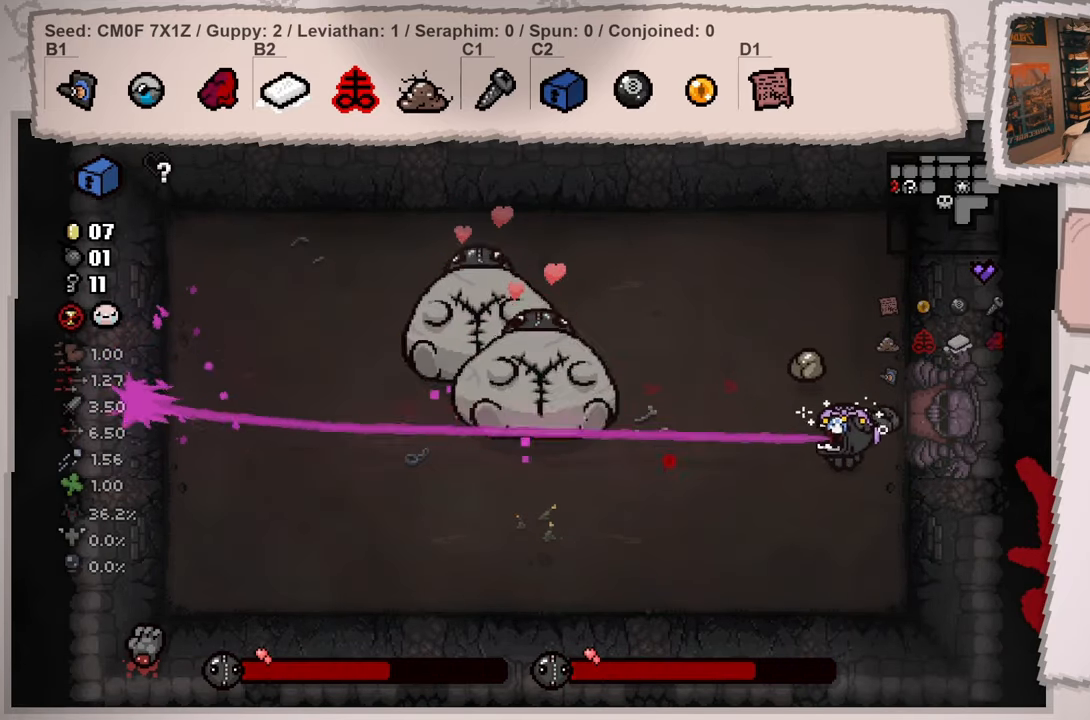
{"buttons": [], "left_stick": "center", "right_stick": "left", "events": [[150, "right_stick", "left"], [216, "left_stick", "center"], [333, "left_stick", "down-right"], [450, "left_stick", "center"]]}
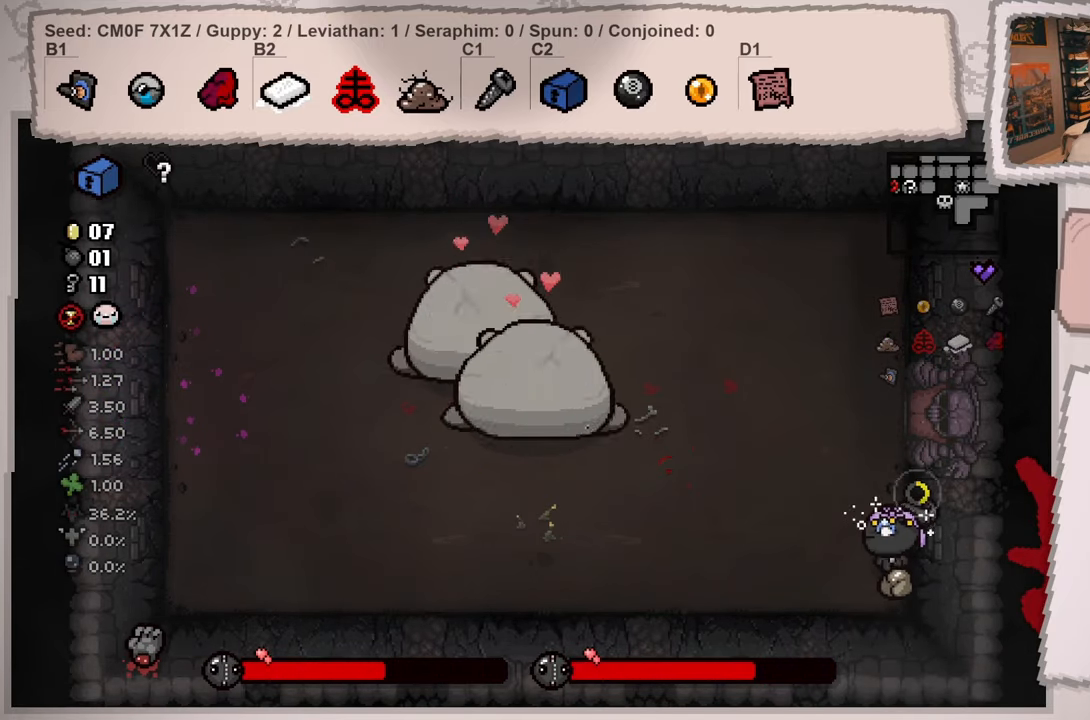
{"buttons": [], "left_stick": "up-left", "right_stick": "left", "events": [[67, "left_stick", "up"], [167, "left_stick", "up-left"]]}
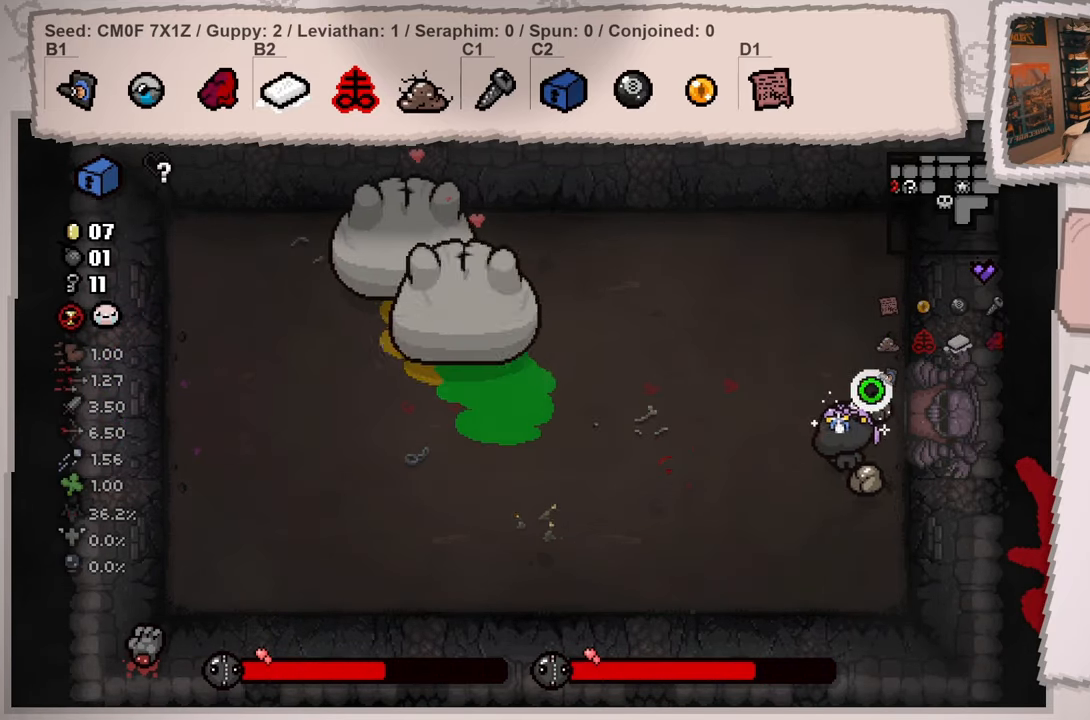
{"buttons": [], "left_stick": "down-left", "right_stick": "center", "events": [[333, "right_stick", "center"], [433, "left_stick", "down-left"]]}
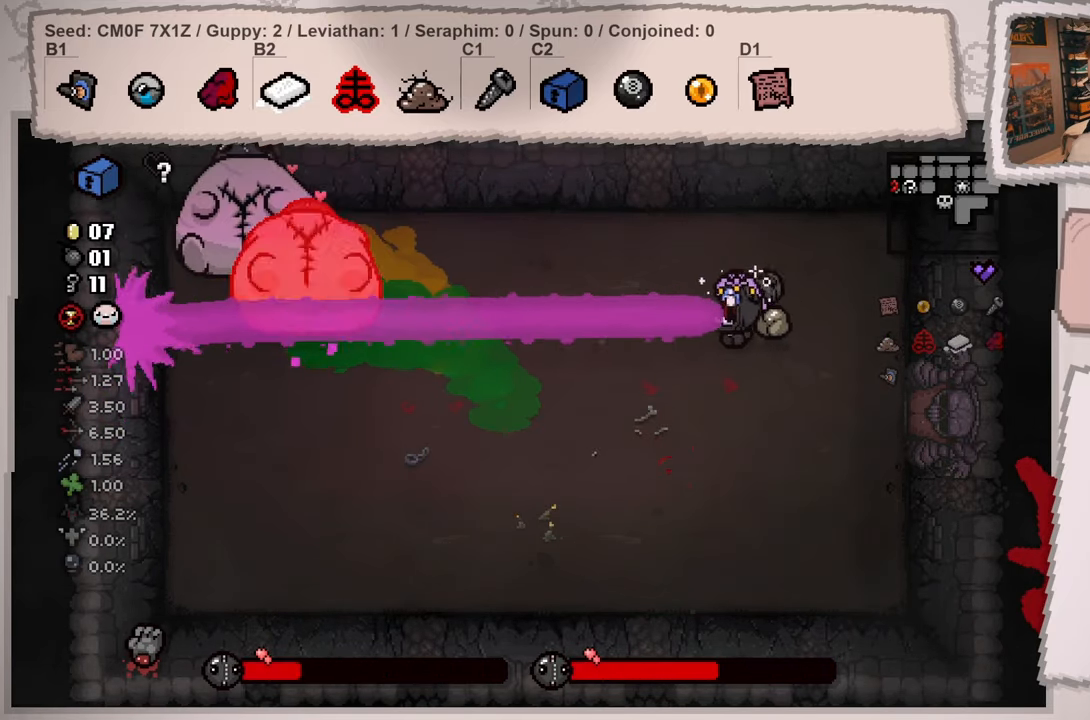
{"buttons": [], "left_stick": "down-right", "right_stick": "left", "events": [[117, "left_stick", "up"], [250, "left_stick", "center"], [367, "left_stick", "down-right"], [484, "right_stick", "left"]]}
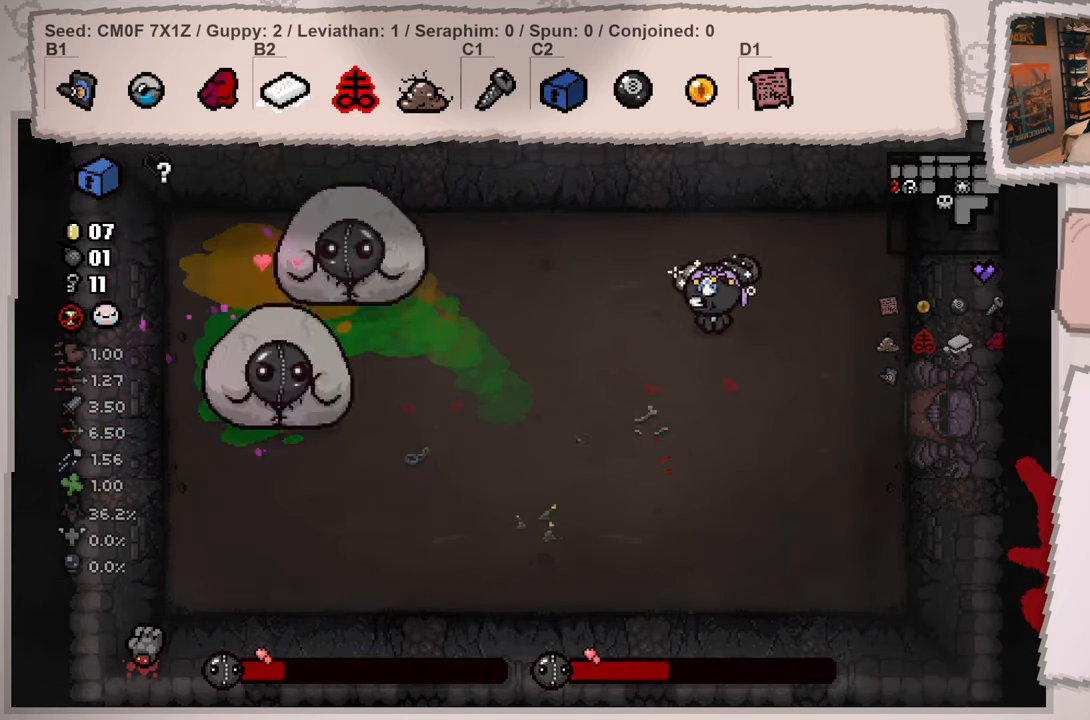
{"buttons": [], "left_stick": "center", "right_stick": "left", "events": [[233, "left_stick", "center"], [333, "left_stick", "down-right"], [483, "left_stick", "center"]]}
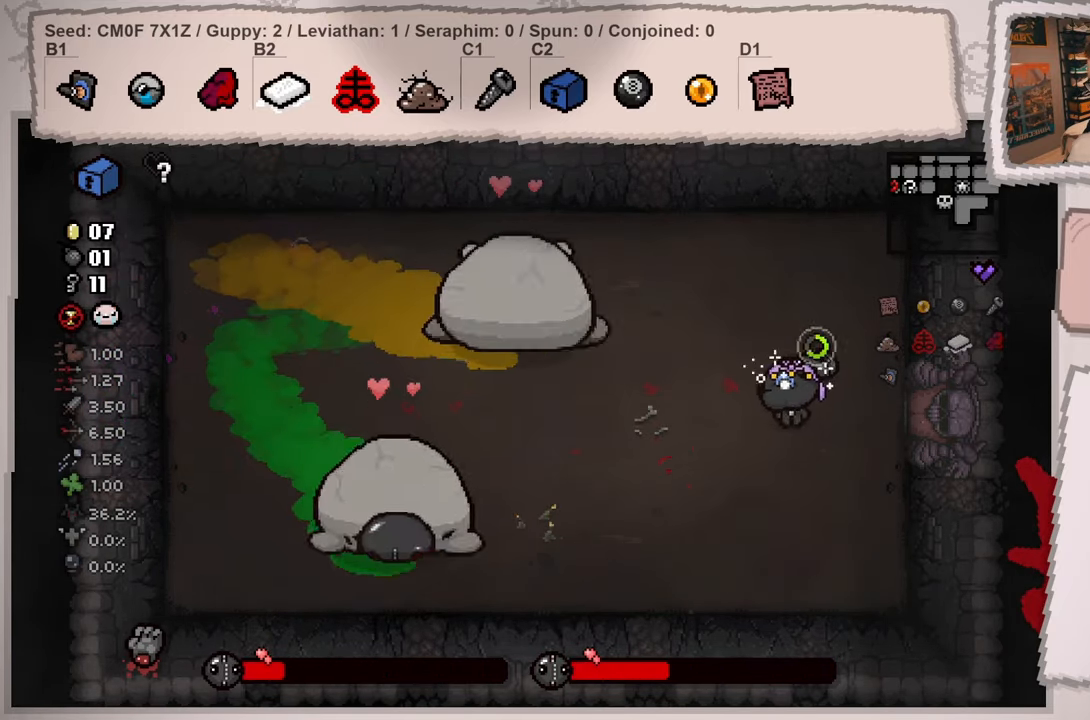
{"buttons": [], "left_stick": "down-right", "right_stick": "center", "events": [[67, "left_stick", "up-right"], [401, "right_stick", "center"], [451, "left_stick", "down-right"]]}
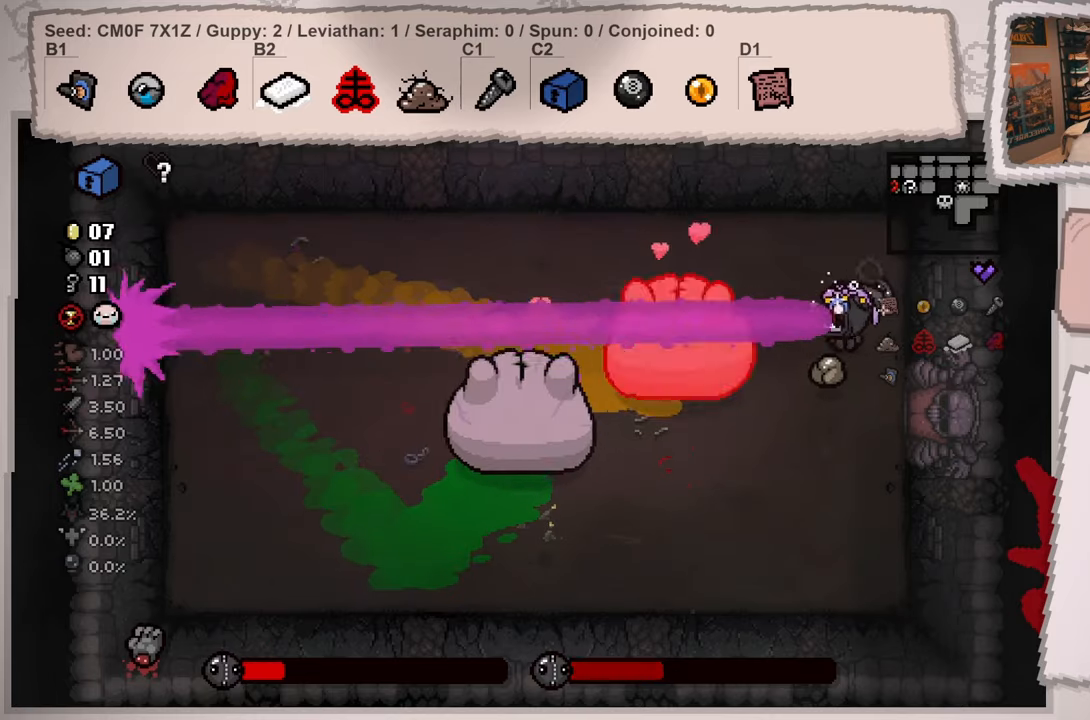
{"buttons": [], "left_stick": "down", "right_stick": "left", "events": [[50, "left_stick", "down"], [233, "right_stick", "left"]]}
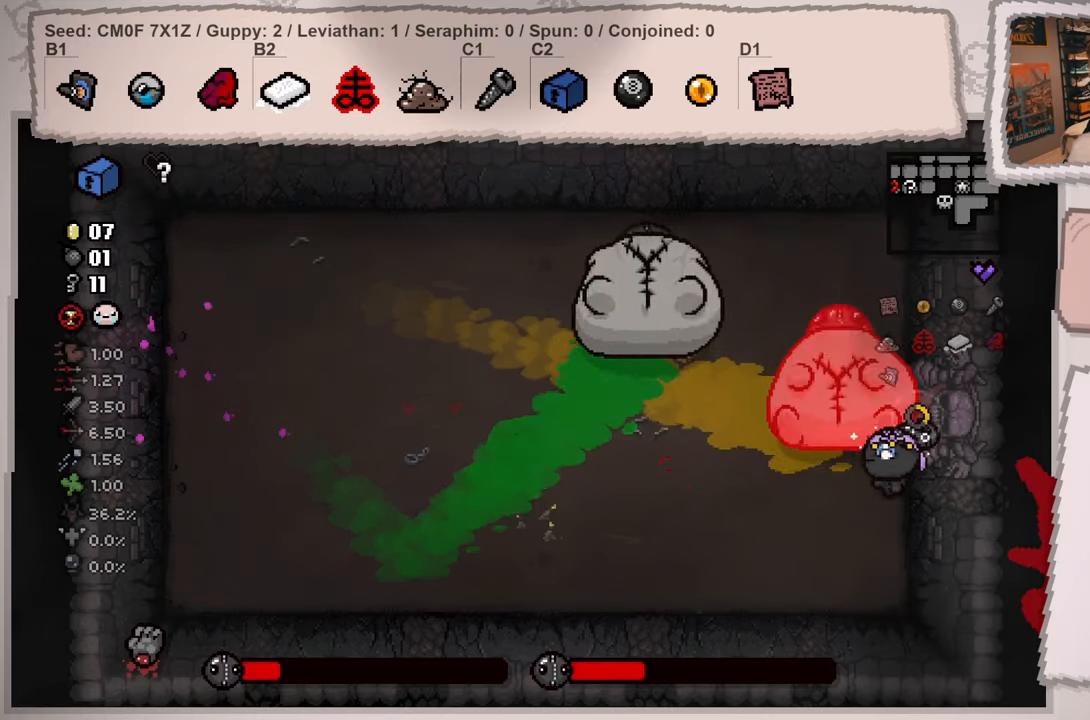
{"buttons": [], "left_stick": "right", "right_stick": "up-left", "events": [[134, "left_stick", "down-left"], [267, "right_stick", "up-left"], [434, "left_stick", "right"]]}
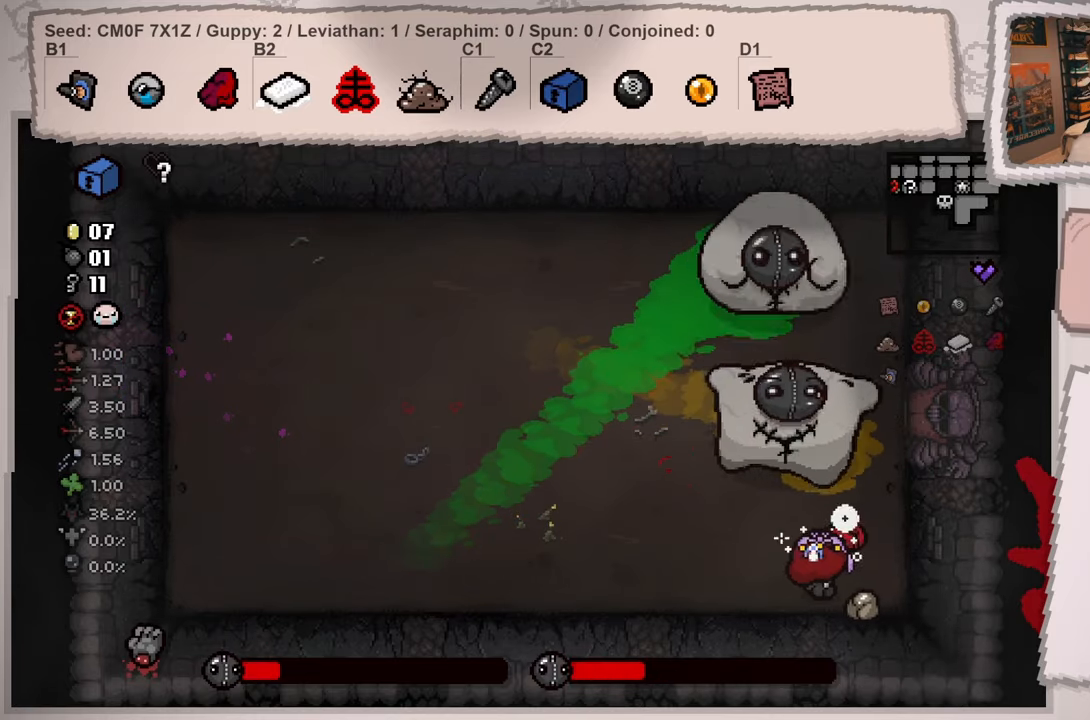
{"buttons": [], "left_stick": "left", "right_stick": "center", "events": [[133, "left_stick", "down-left"], [267, "right_stick", "up"], [317, "left_stick", "left"], [400, "right_stick", "center"]]}
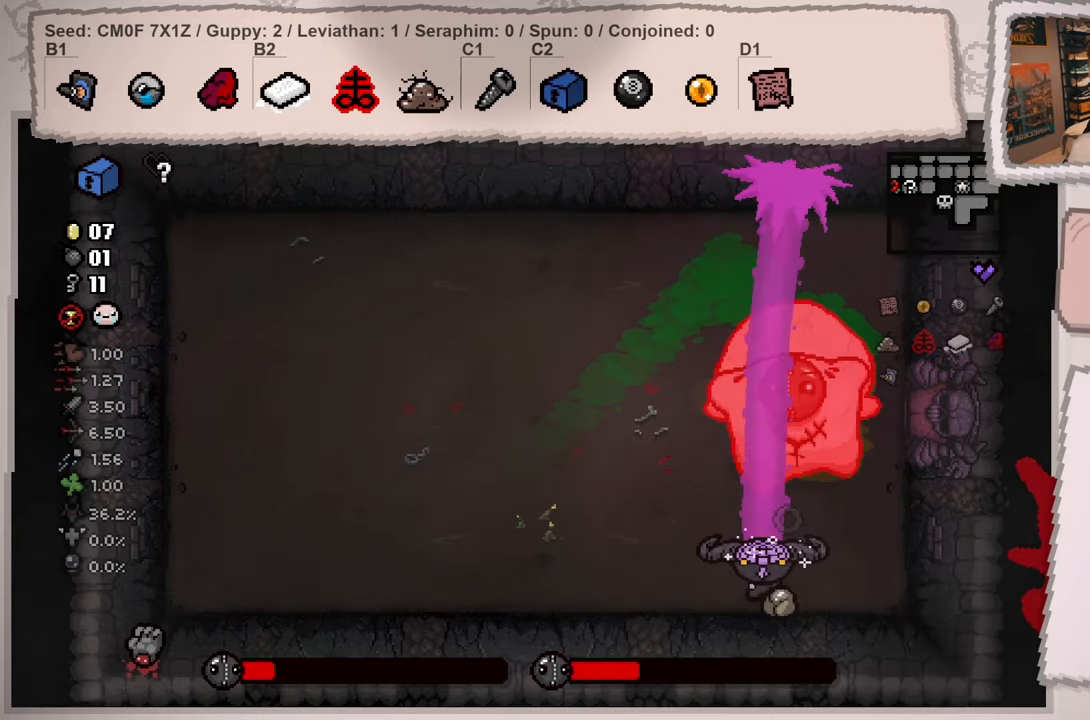
{"buttons": [], "left_stick": "left", "right_stick": "right", "events": [[401, "right_stick", "right"]]}
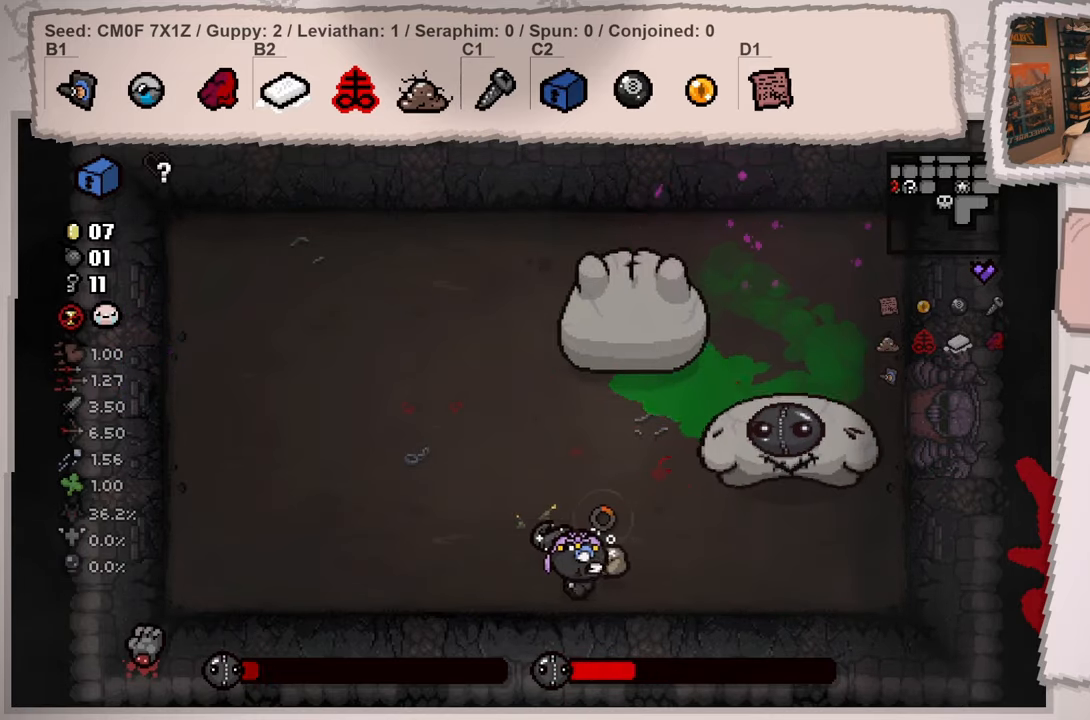
{"buttons": [], "left_stick": "up-left", "right_stick": "right", "events": [[450, "left_stick", "up-left"]]}
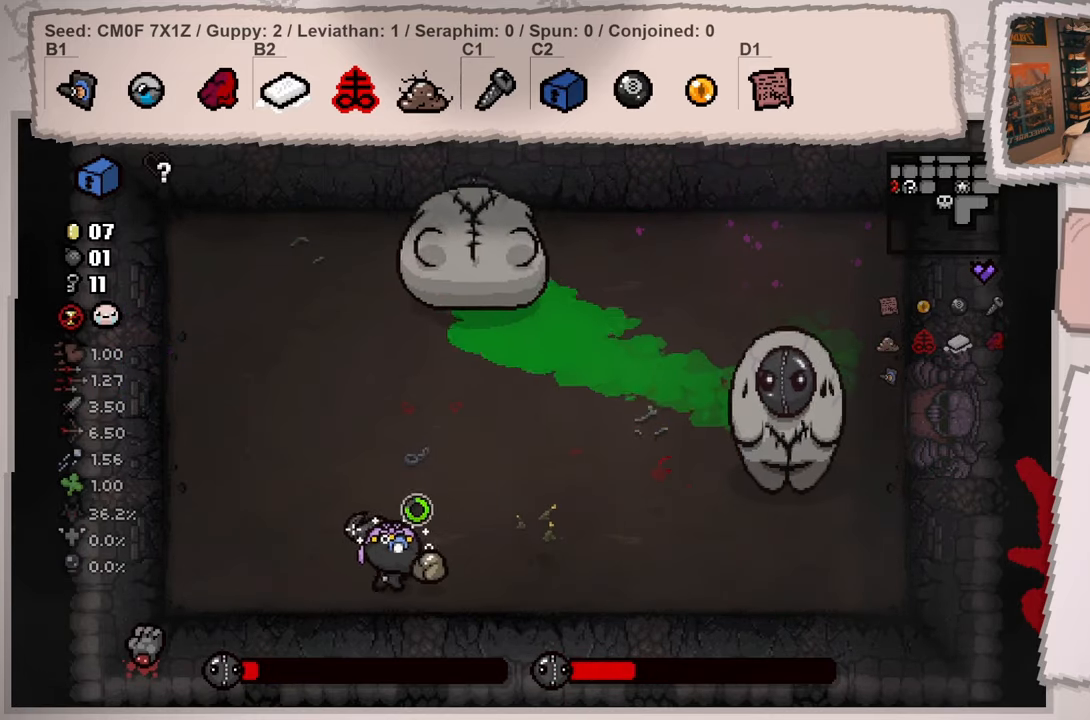
{"buttons": [], "left_stick": "down", "right_stick": "center", "events": [[334, "left_stick", "down-left"], [401, "right_stick", "center"], [451, "left_stick", "down"]]}
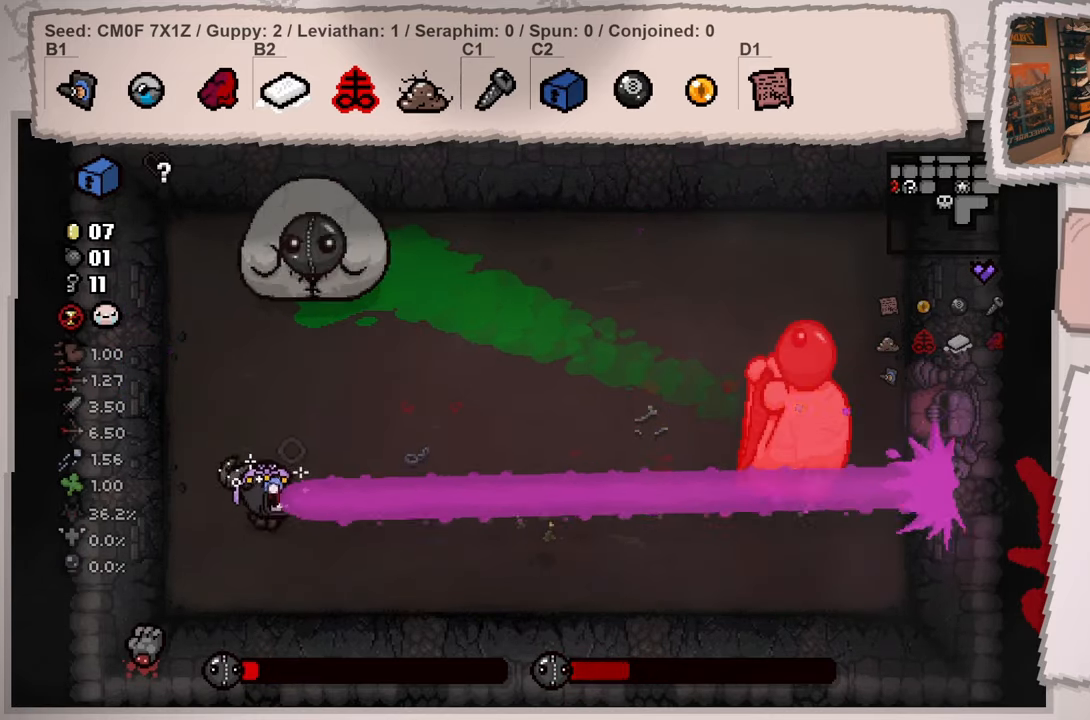
{"buttons": [], "left_stick": "right", "right_stick": "left", "events": [[66, "left_stick", "down-right"], [167, "right_stick", "left"], [467, "left_stick", "right"]]}
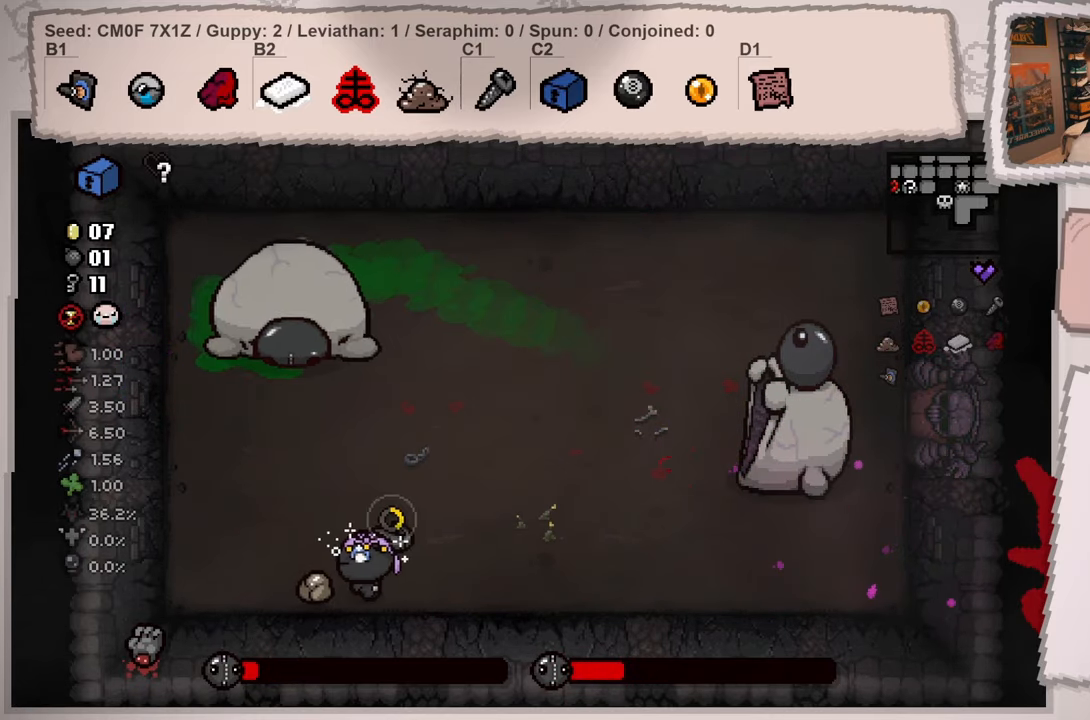
{"buttons": [], "left_stick": "right", "right_stick": "left", "events": []}
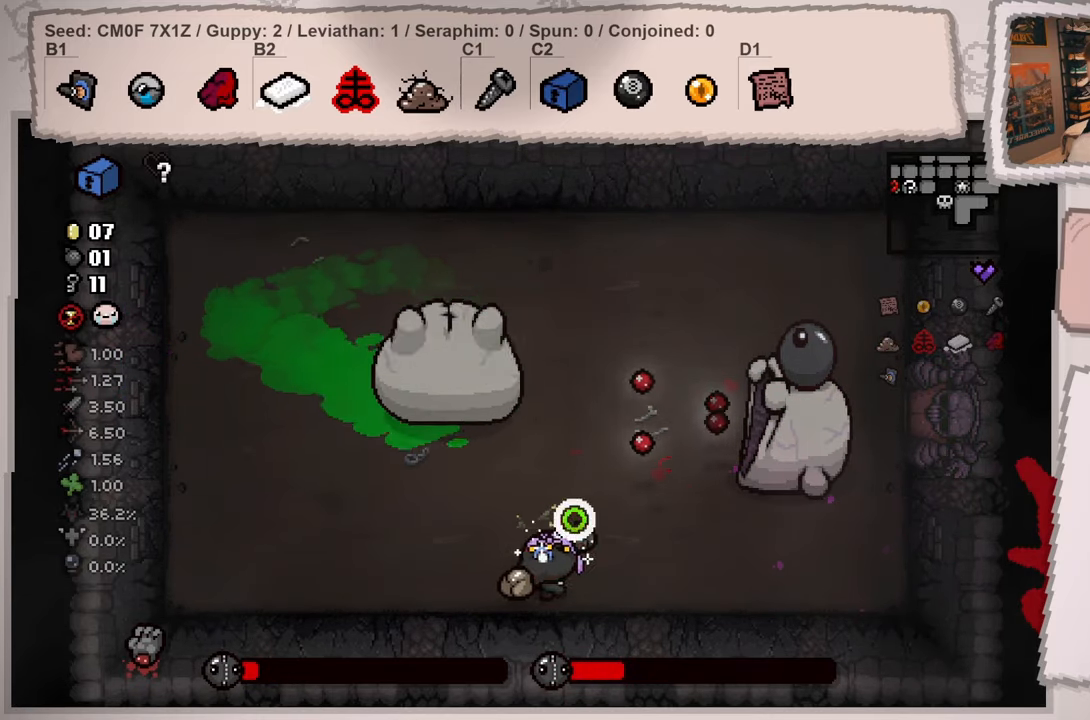
{"buttons": [], "left_stick": "right", "right_stick": "center", "events": [[116, "right_stick", "up-left"], [500, "right_stick", "center"]]}
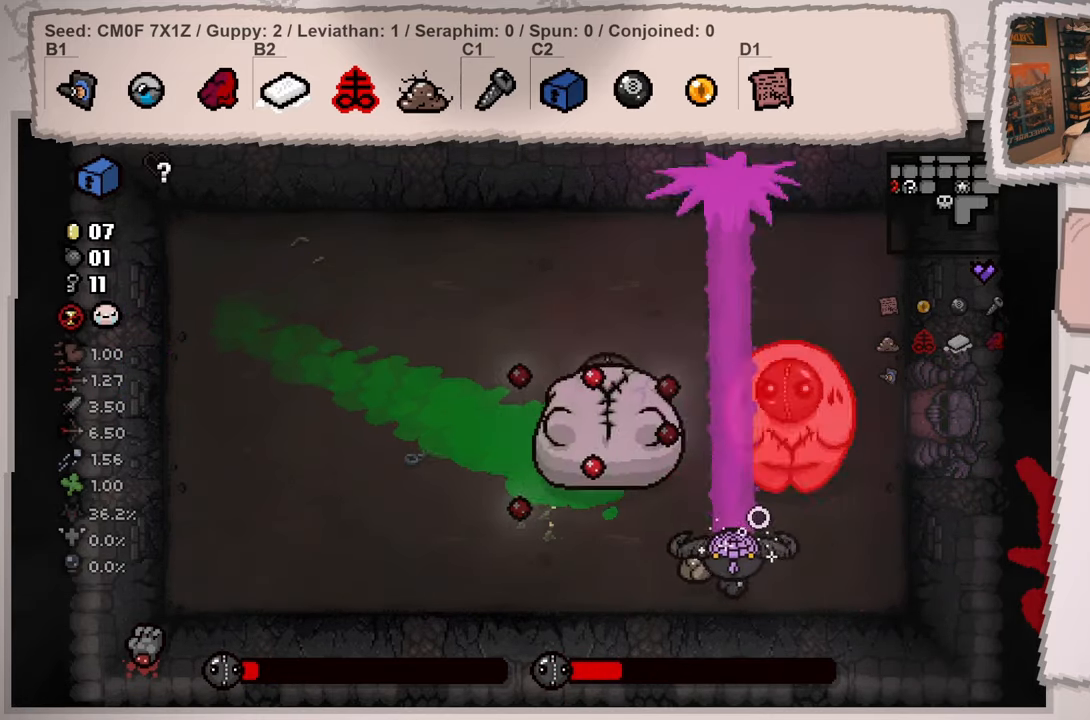
{"buttons": [], "left_stick": "up-right", "right_stick": "left", "events": [[384, "right_stick", "left"], [401, "left_stick", "up-right"]]}
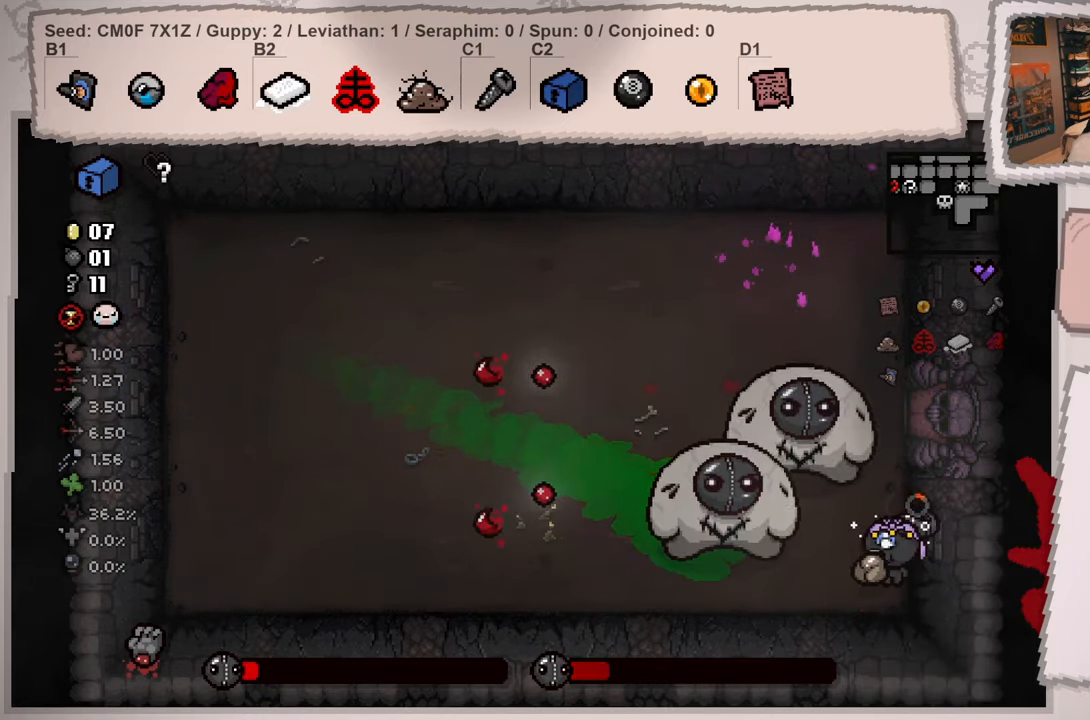
{"buttons": [], "left_stick": "up", "right_stick": "down-left", "events": [[300, "left_stick", "up"], [450, "right_stick", "down-left"]]}
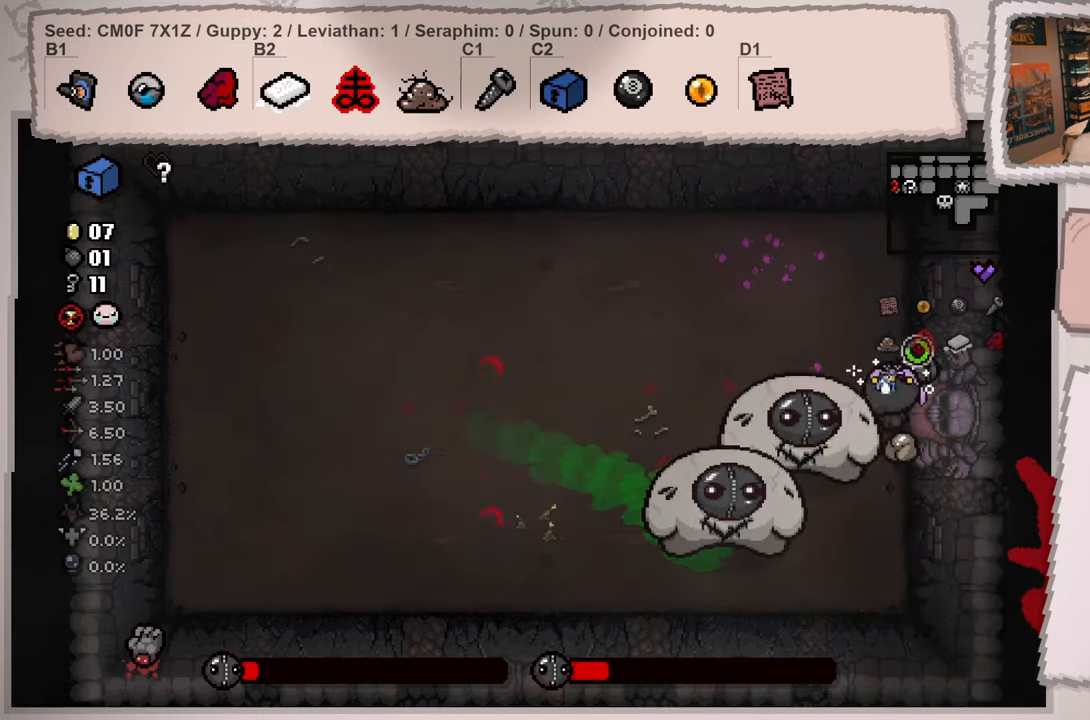
{"buttons": [], "left_stick": "up-left", "right_stick": "down", "events": [[34, "left_stick", "up-left"], [200, "right_stick", "down"]]}
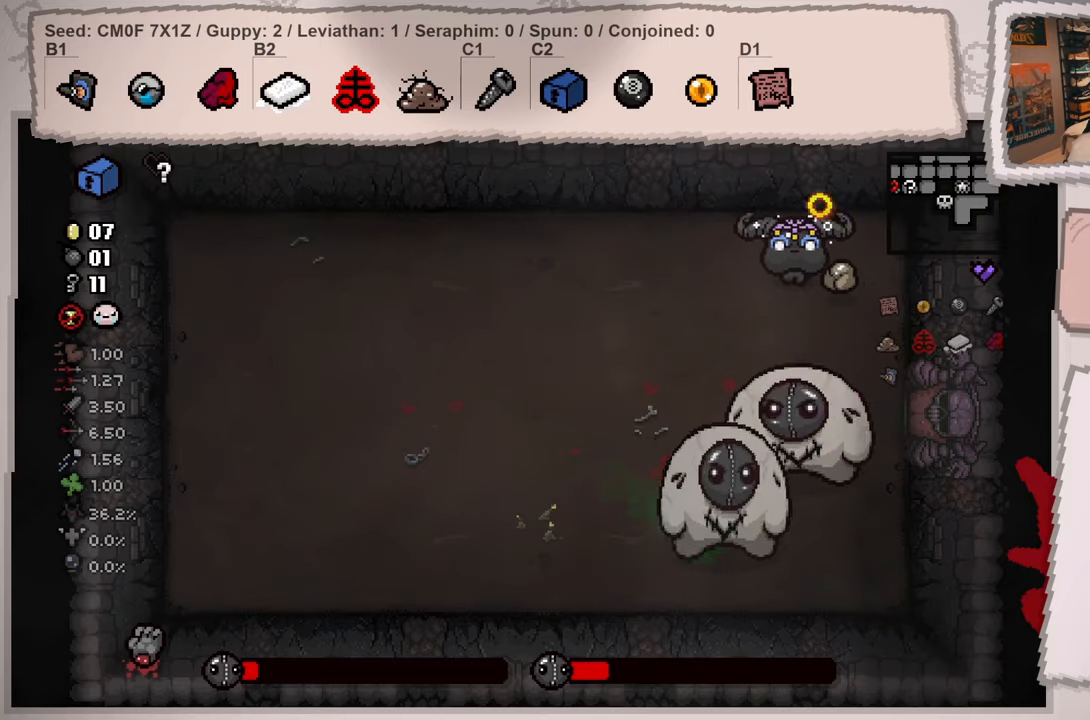
{"buttons": [], "left_stick": "left", "right_stick": "center", "events": [[67, "right_stick", "center"], [167, "left_stick", "center"], [300, "left_stick", "up-left"], [450, "left_stick", "left"]]}
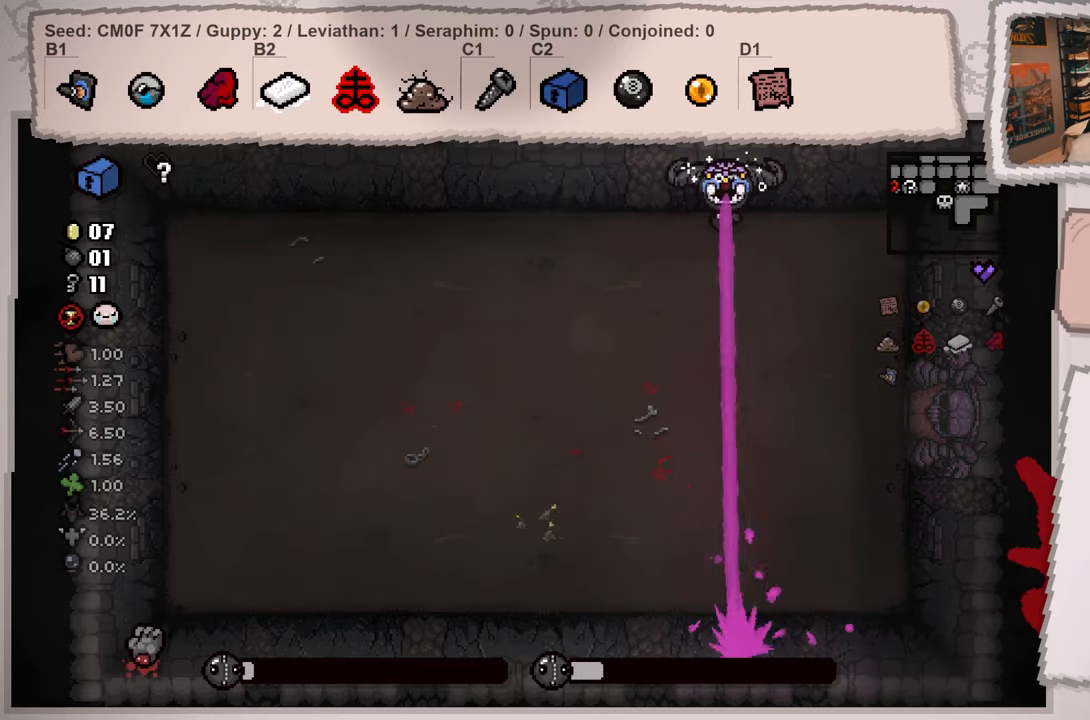
{"buttons": [], "left_stick": "left", "right_stick": "down-left", "events": [[17, "right_stick", "down-left"]]}
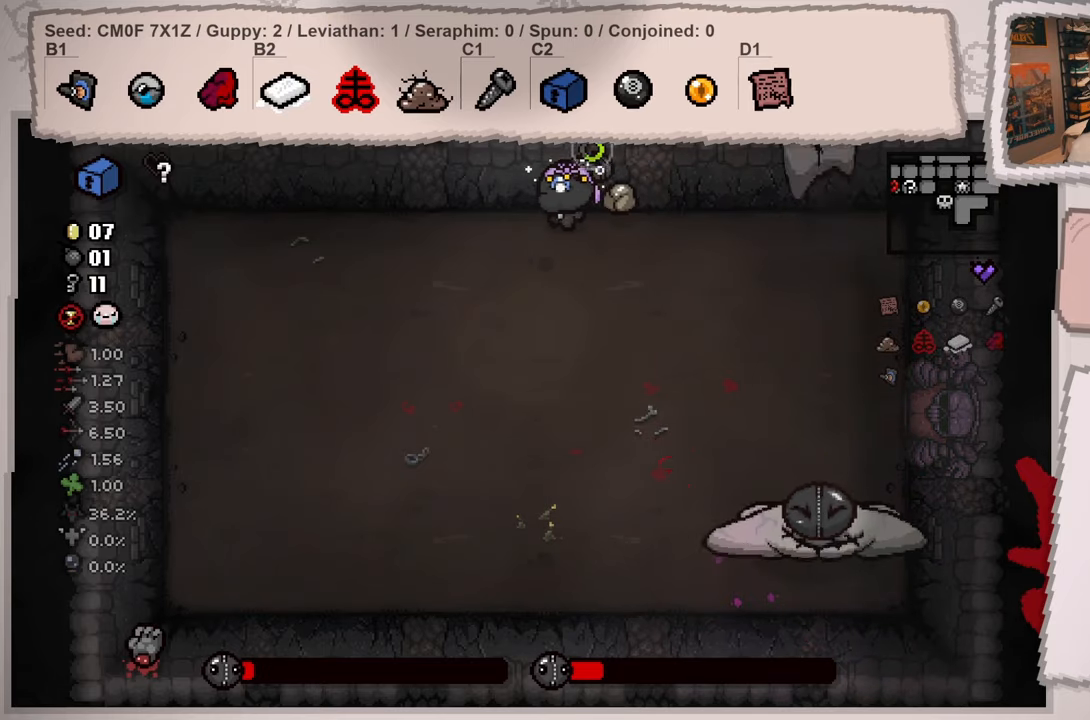
{"buttons": [], "left_stick": "up-right", "right_stick": "down-right", "events": [[200, "left_stick", "down-left"], [400, "right_stick", "down-right"], [484, "left_stick", "up-right"]]}
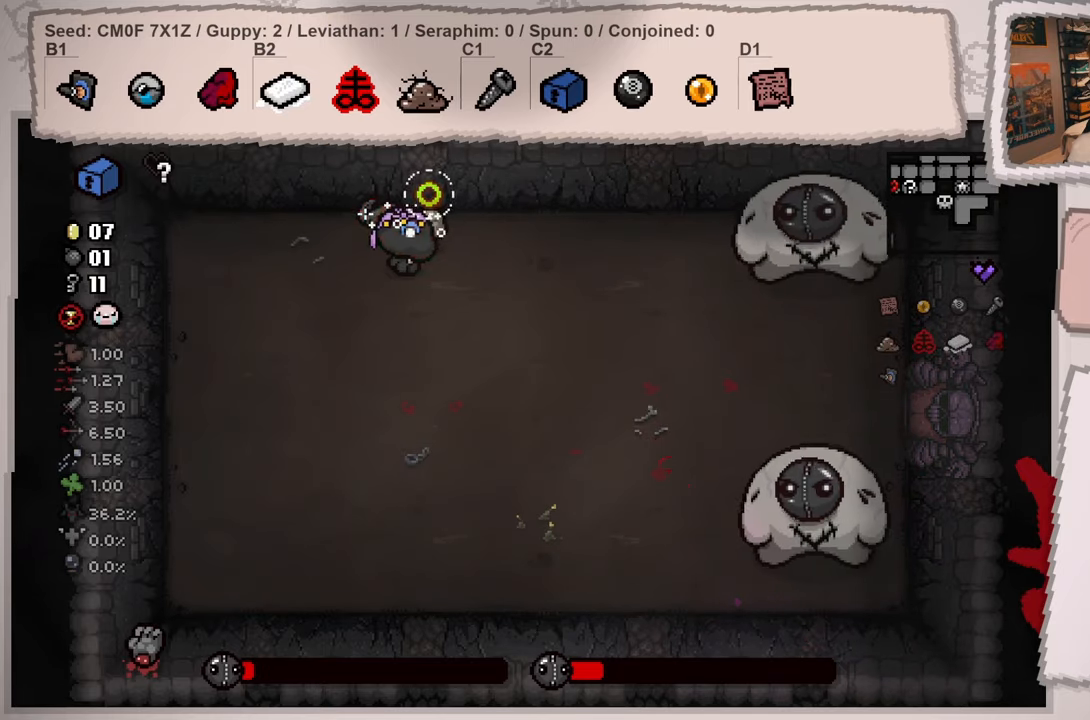
{"buttons": [], "left_stick": "center", "right_stick": "center", "events": [[150, "right_stick", "right"], [217, "left_stick", "center"], [301, "right_stick", "center"]]}
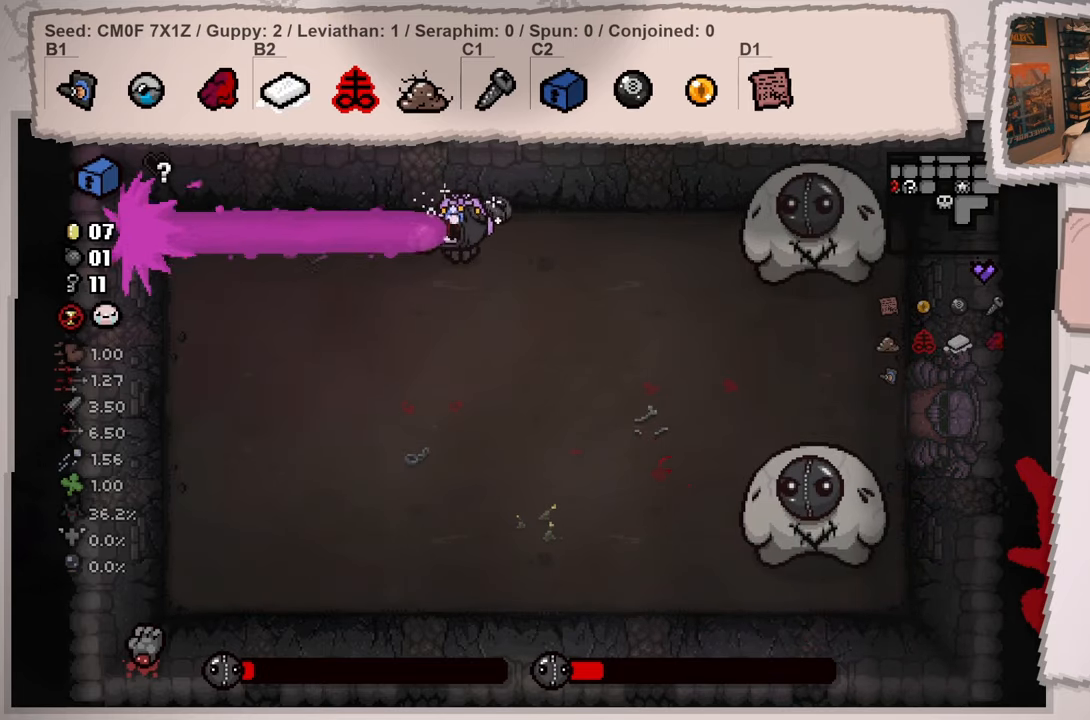
{"buttons": [], "left_stick": "left", "right_stick": "right", "events": [[150, "left_stick", "left"], [183, "right_stick", "right"], [367, "left_stick", "center"], [450, "left_stick", "left"]]}
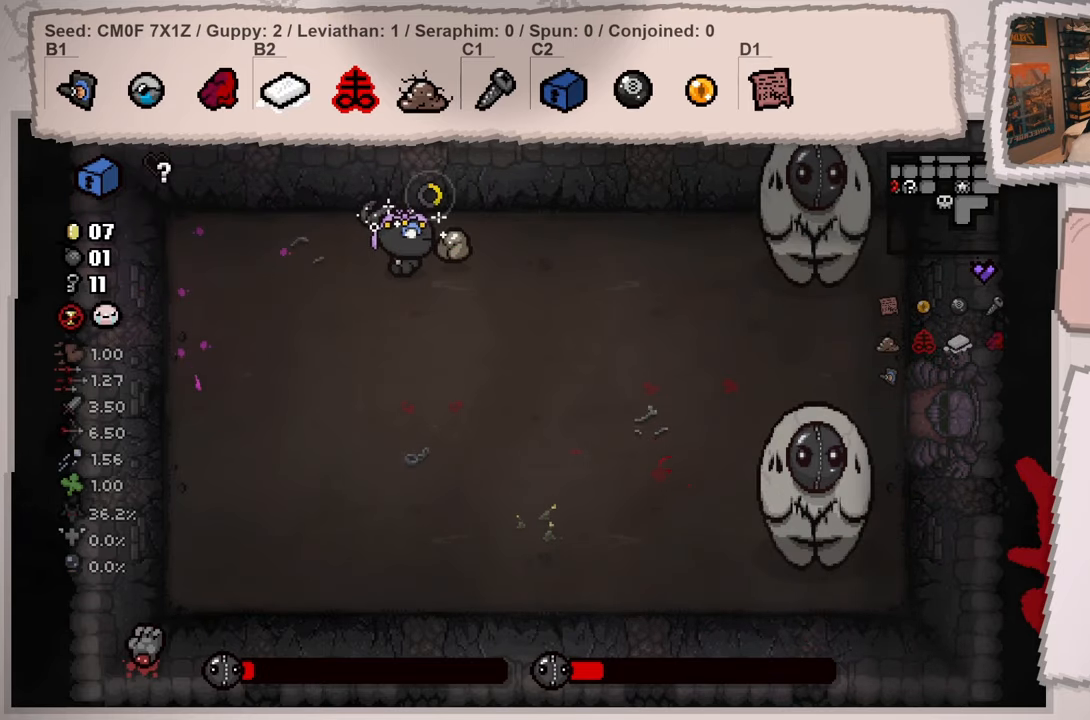
{"buttons": [], "left_stick": "center", "right_stick": "right", "events": [[134, "left_stick", "center"], [217, "left_stick", "left"], [417, "left_stick", "center"]]}
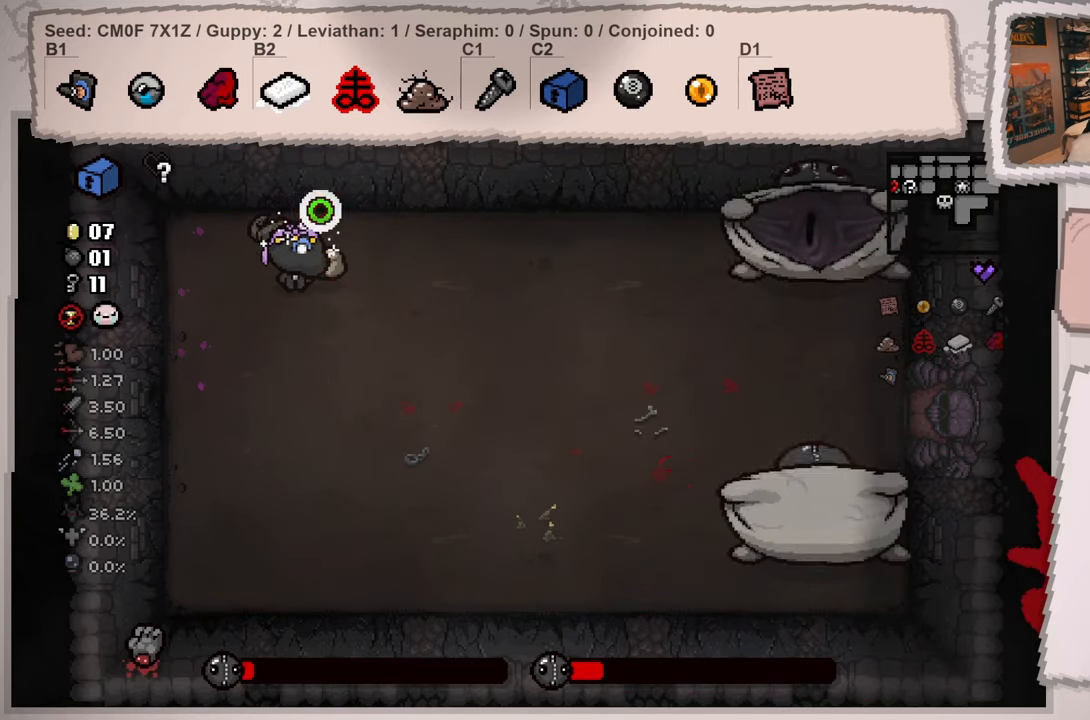
{"buttons": [], "left_stick": "up", "right_stick": "right", "events": [[16, "left_stick", "down"], [417, "left_stick", "up"]]}